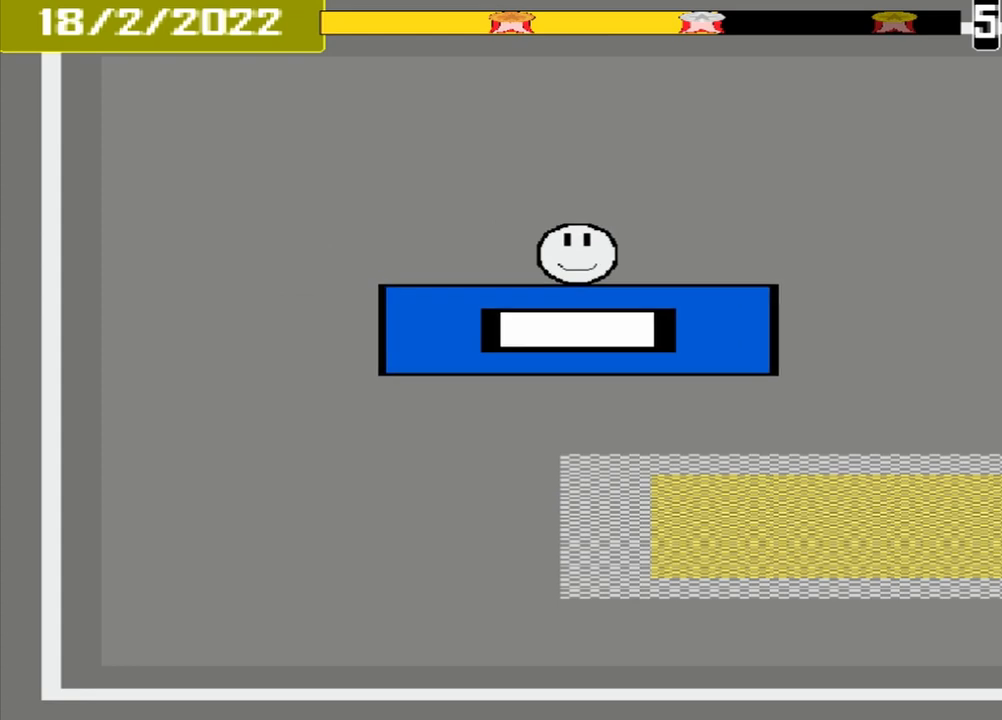
Gameplay with a controller (PlayStation layout); each line is a JSON object with the inputs held at the frame after it (dt_ms = milliseconds from this image to that frame). "events" lists button and stick changes between this image and that frame as [ms after this image, input, new state], when the widget could be followed in between. Not read: L1 L2 L3 R2 R3 left_stick right_stick.
{"dt_ms": 500, "buttons": [], "events": []}
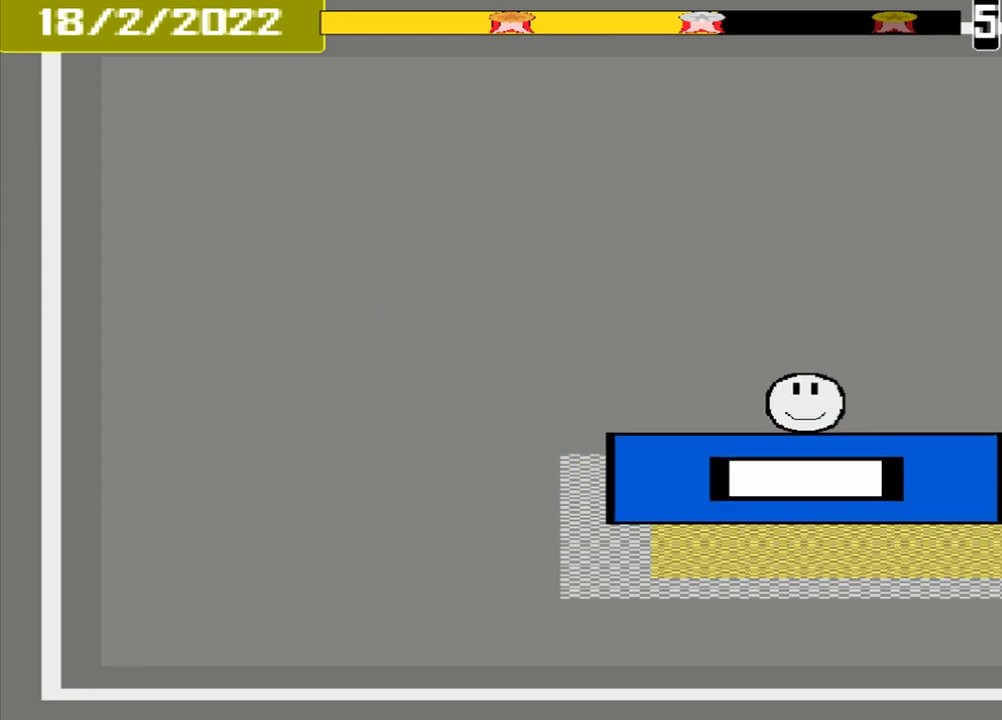
{"dt_ms": 500, "buttons": [], "events": []}
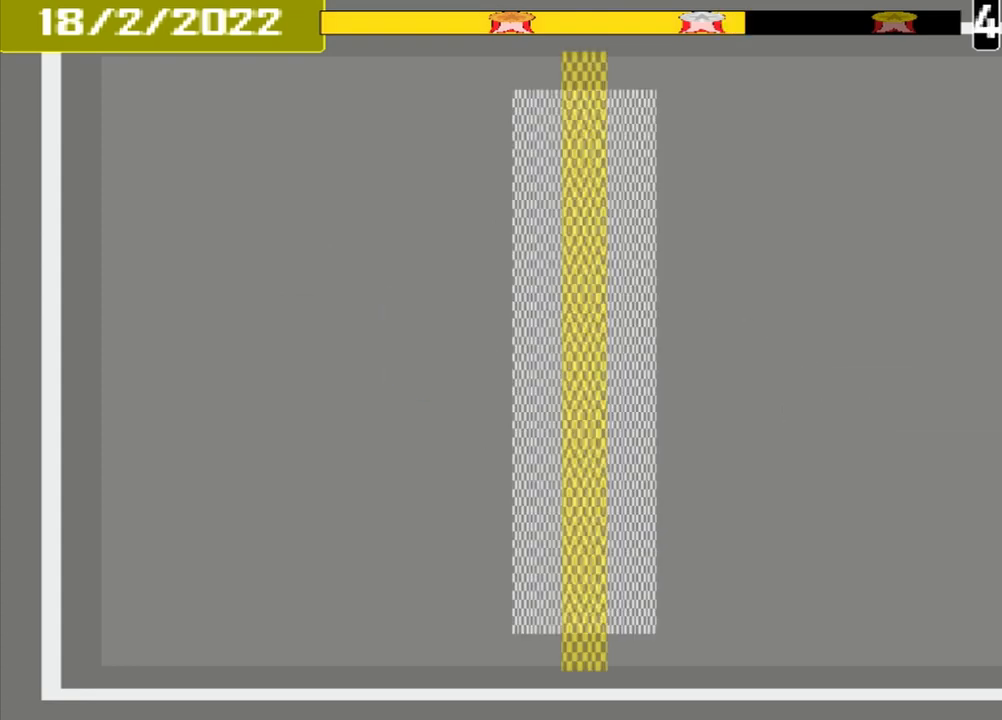
{"dt_ms": 500, "buttons": [], "events": []}
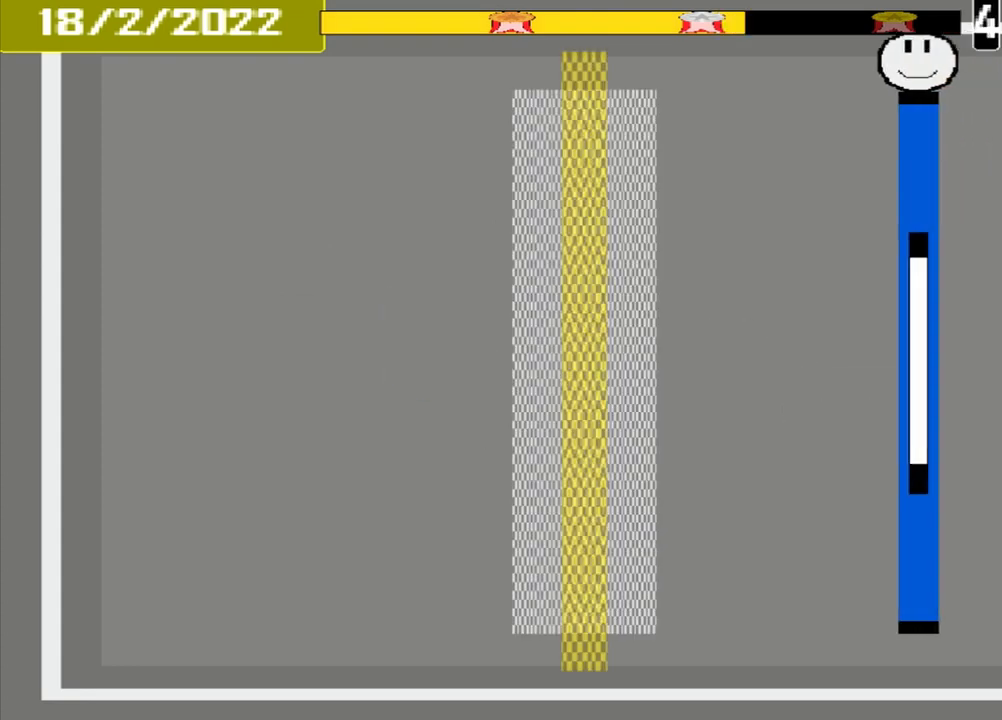
{"dt_ms": 500, "buttons": [], "events": []}
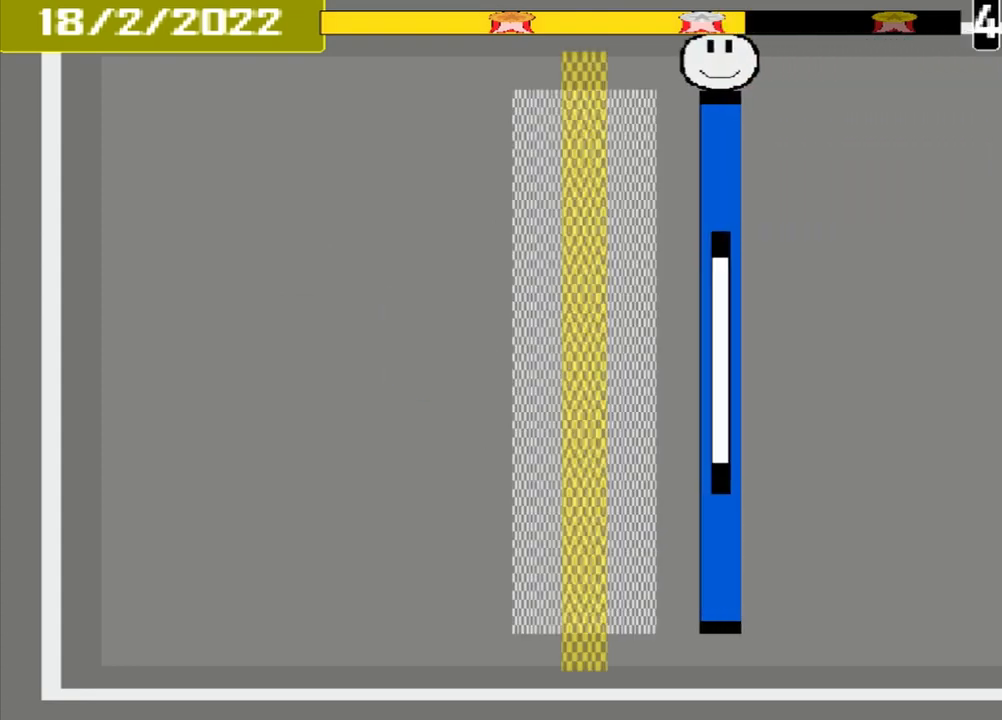
{"dt_ms": 500, "buttons": ["CROSS"], "events": [[417, "CROSS", "down"]]}
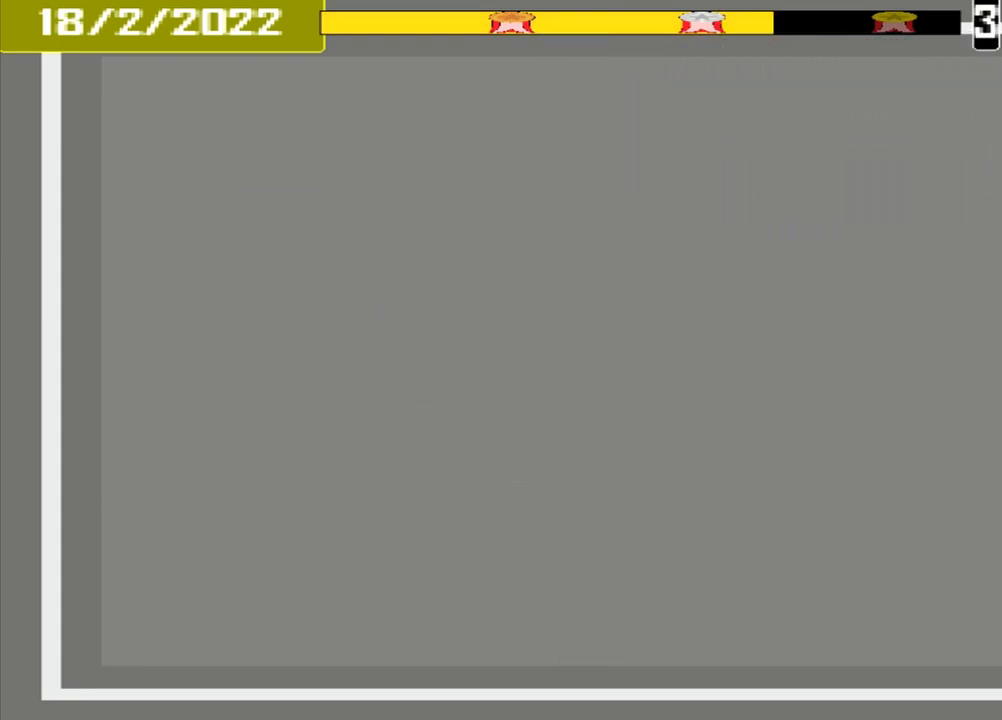
{"dt_ms": 500, "buttons": [], "events": [[42, "CROSS", "up"]]}
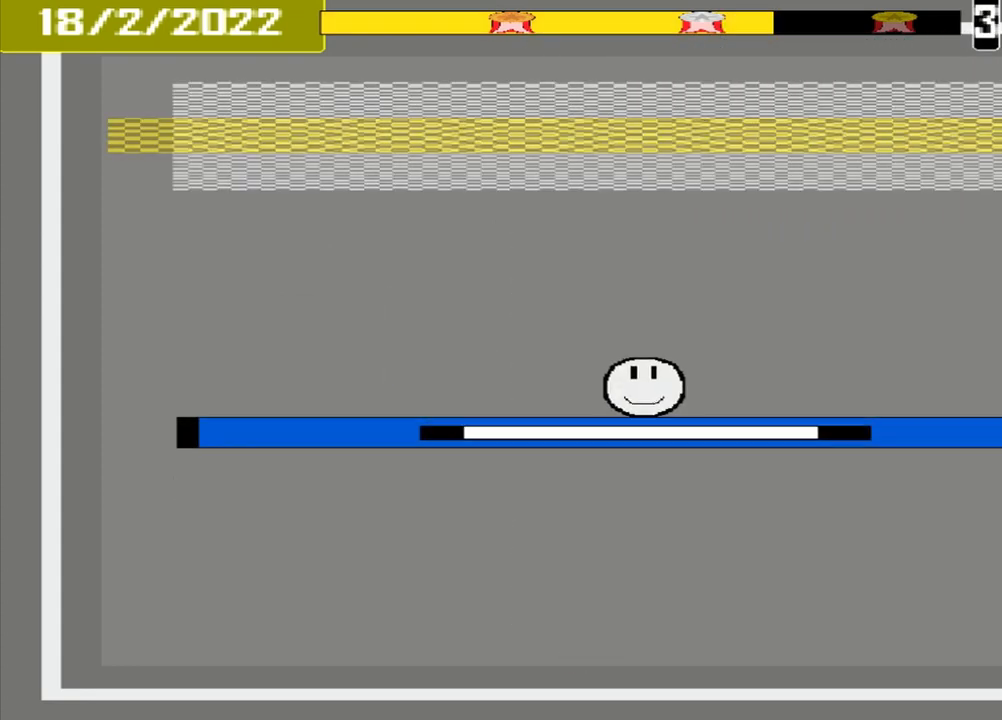
{"dt_ms": 500, "buttons": [], "events": []}
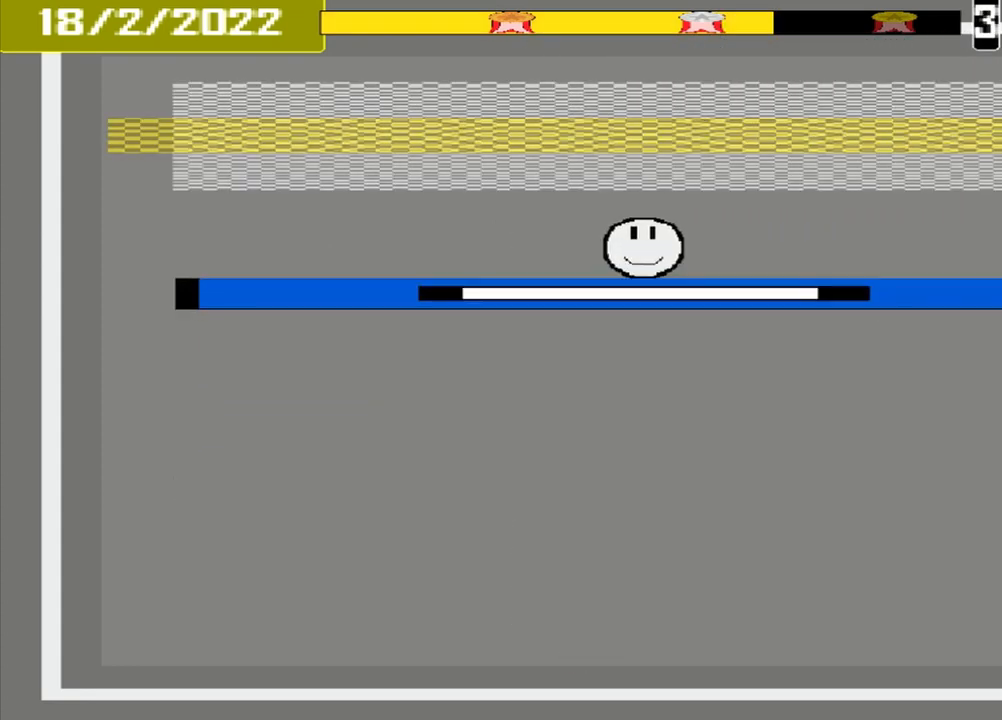
{"dt_ms": 1000, "buttons": []}
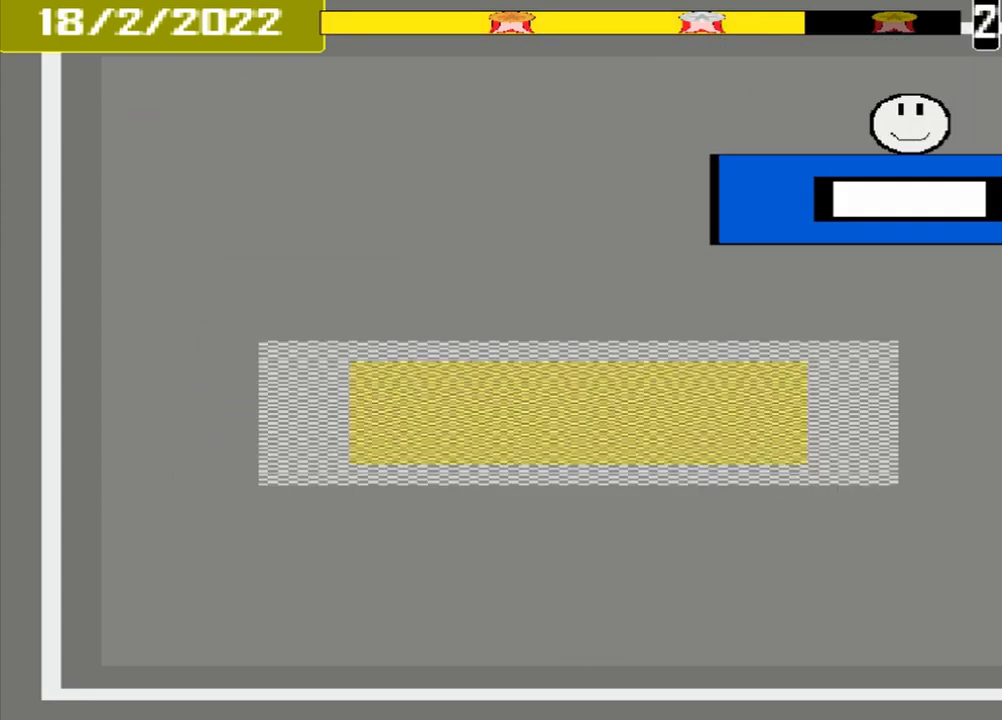
{"dt_ms": 500, "buttons": [], "events": []}
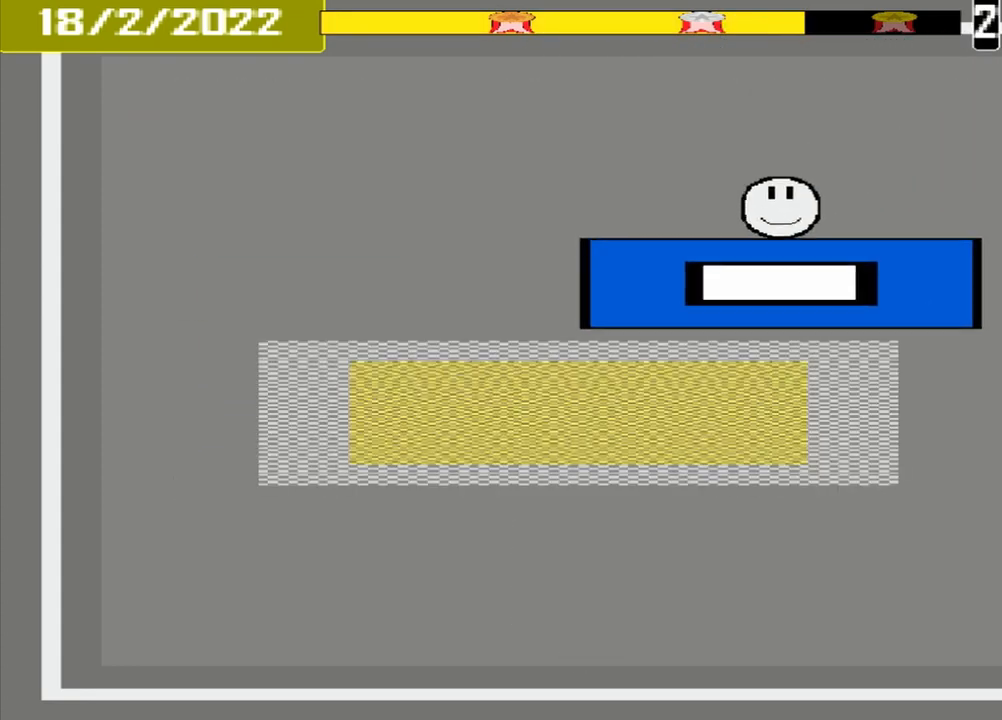
{"dt_ms": 500, "buttons": ["CROSS"], "events": [[458, "CROSS", "down"]]}
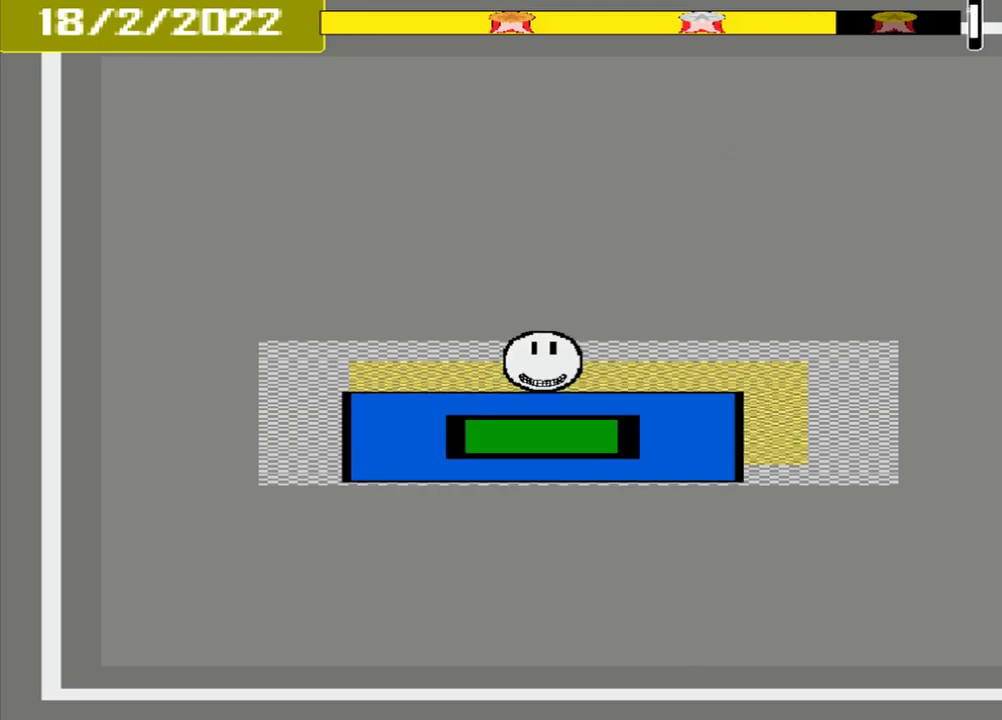
{"dt_ms": 500, "buttons": [], "events": [[167, "CROSS", "up"]]}
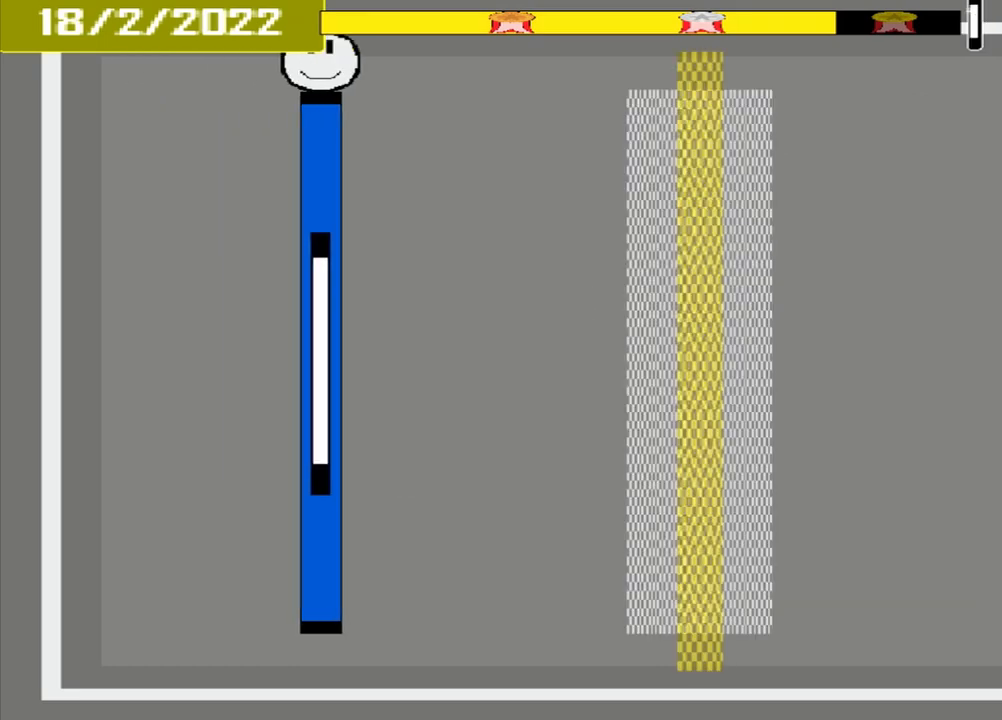
{"dt_ms": 500, "buttons": [], "events": []}
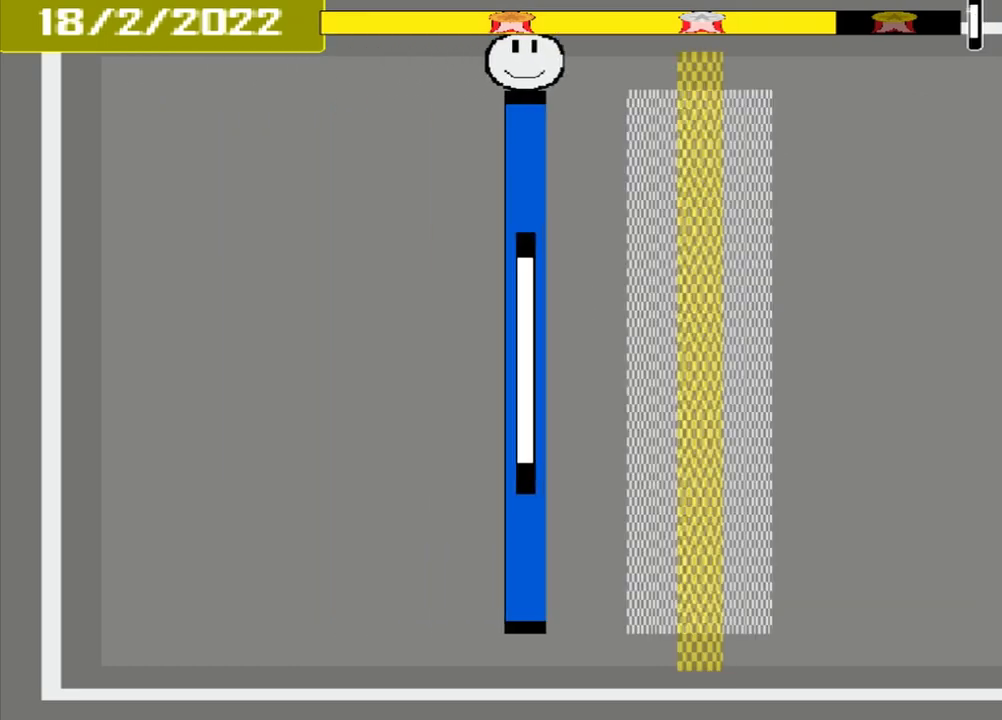
{"dt_ms": 500, "buttons": ["CROSS"], "events": [[500, "CROSS", "down"]]}
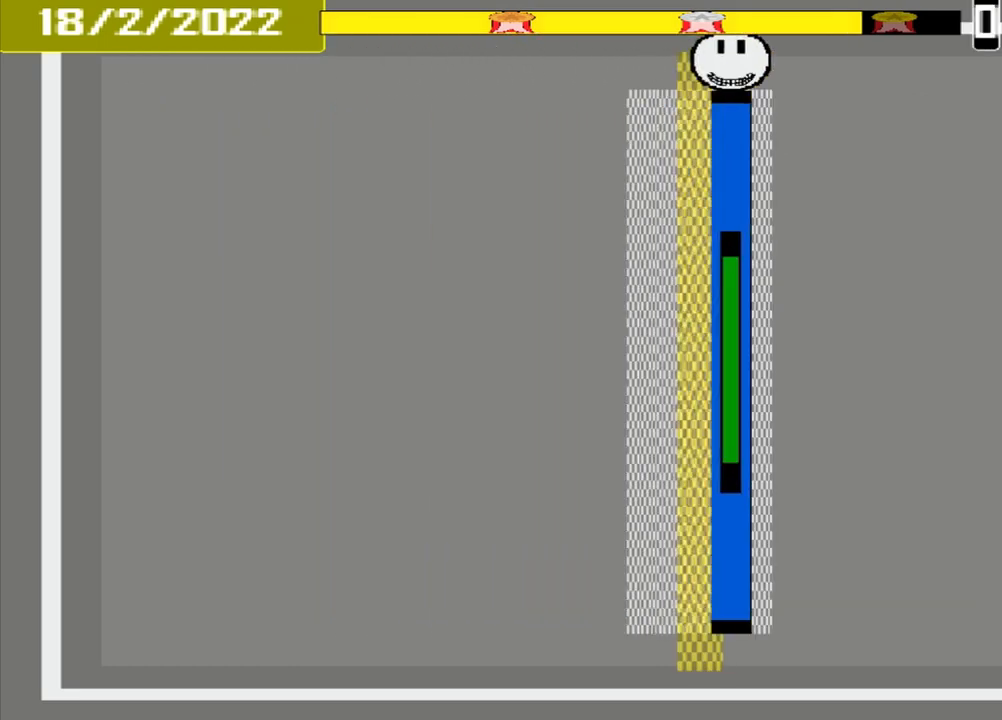
{"dt_ms": 500, "buttons": ["CROSS"], "events": []}
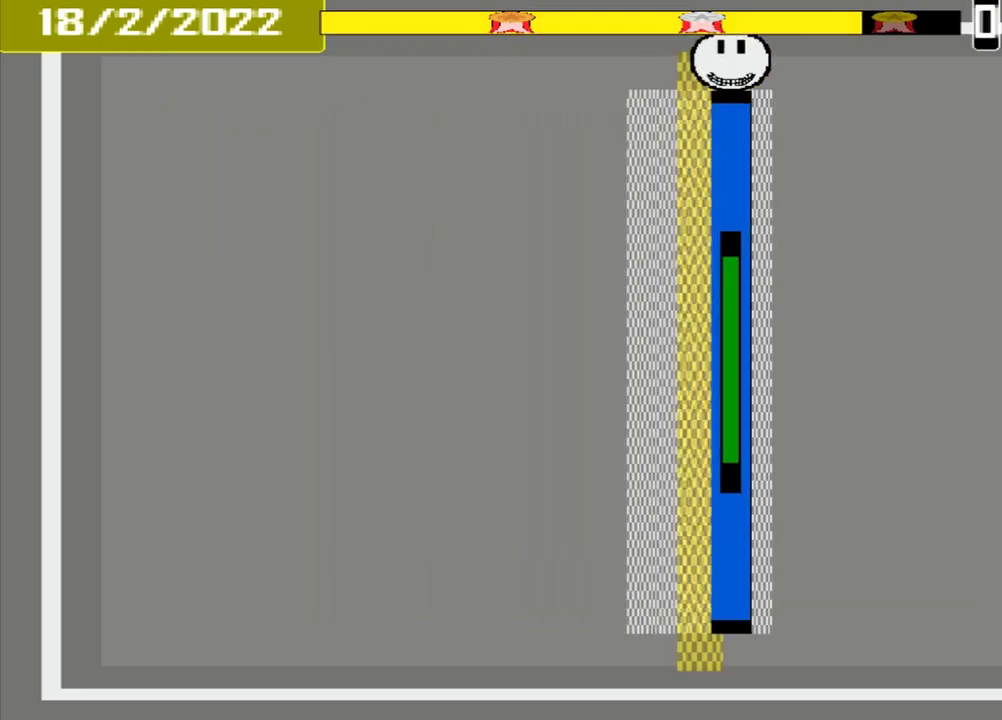
{"dt_ms": 500, "buttons": ["CROSS"], "events": []}